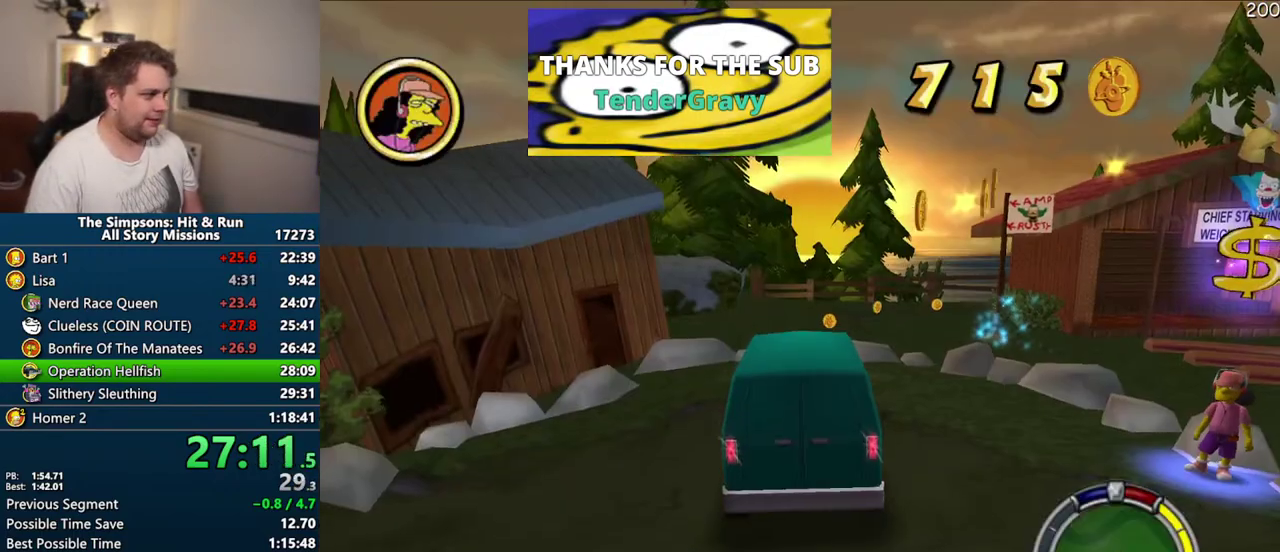
Gameplay with a controller (PlayStation layout); each line is a JSON object with the inputs held at the frame after it. "events" lists button and stick changes between this image and that frame as [ms after this image, input, new state], when the widget could be followed in between. Not read: L3 R3.
{"buttons": [], "left_stick": "up-right", "right_stick": "center", "events": [[83, "R2", "down"], [167, "R2", "up"]]}
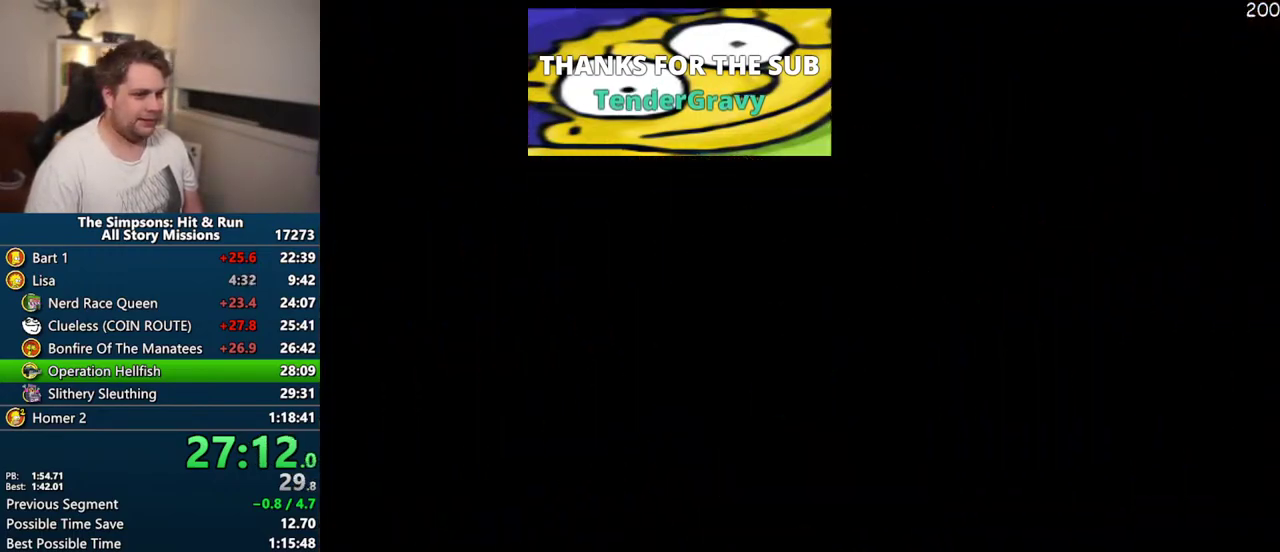
{"buttons": ["SQUARE"], "left_stick": "down", "right_stick": "center", "events": [[33, "left_stick", "right"], [50, "SQUARE", "down"], [250, "left_stick", "down"], [300, "left_stick", "center"], [417, "left_stick", "down"]]}
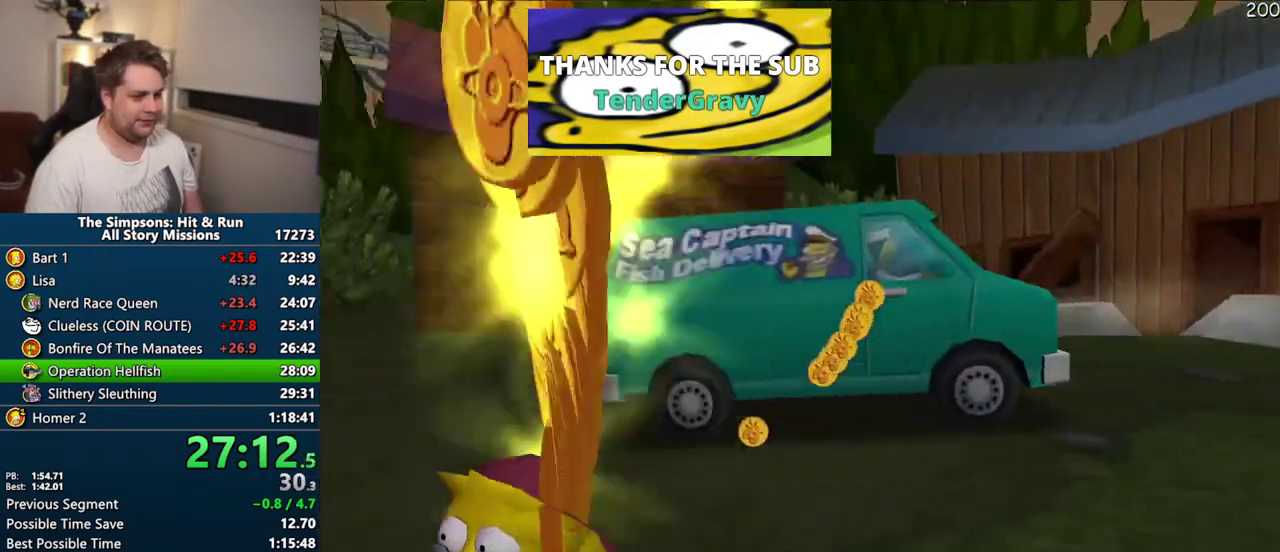
{"buttons": [], "left_stick": "center", "right_stick": "center", "events": [[83, "R2", "down"], [83, "left_stick", "down-left"], [150, "R2", "up"], [167, "left_stick", "center"], [200, "SQUARE", "up"], [250, "R2", "down"], [317, "R2", "up"]]}
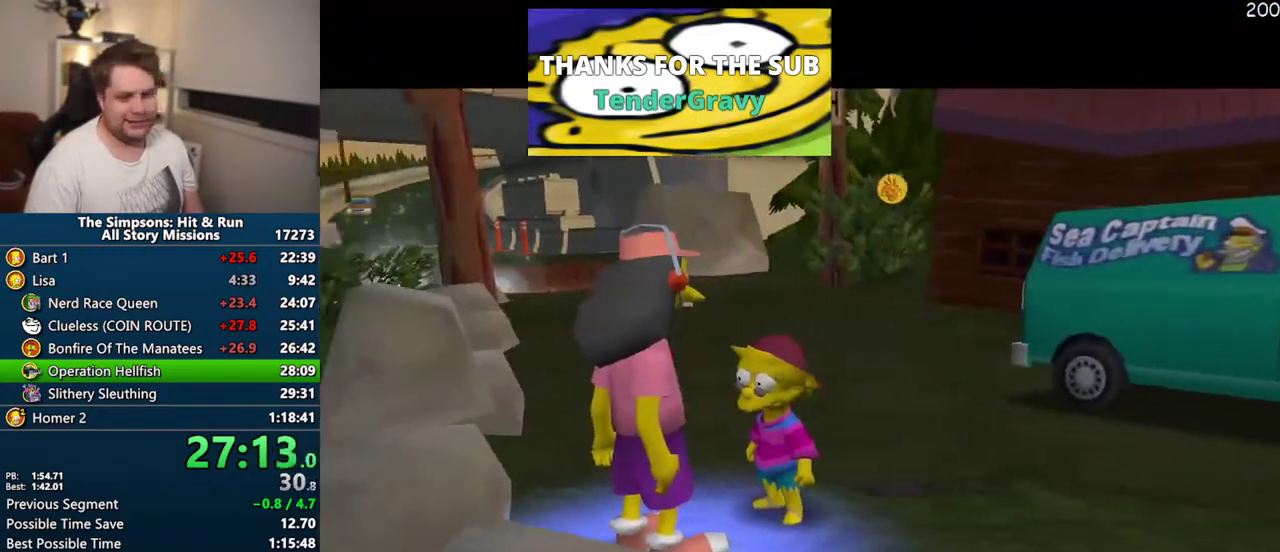
{"buttons": [], "left_stick": "center", "right_stick": "center", "events": [[200, "TRIANGLE", "down"], [333, "TRIANGLE", "up"]]}
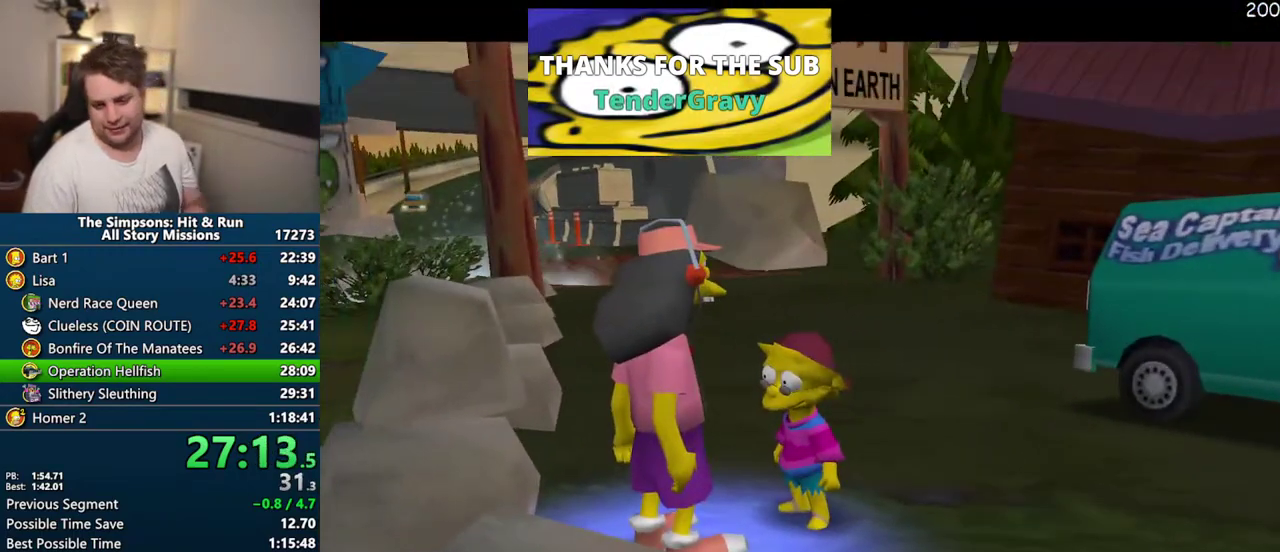
{"buttons": [], "left_stick": "center", "right_stick": "center", "events": []}
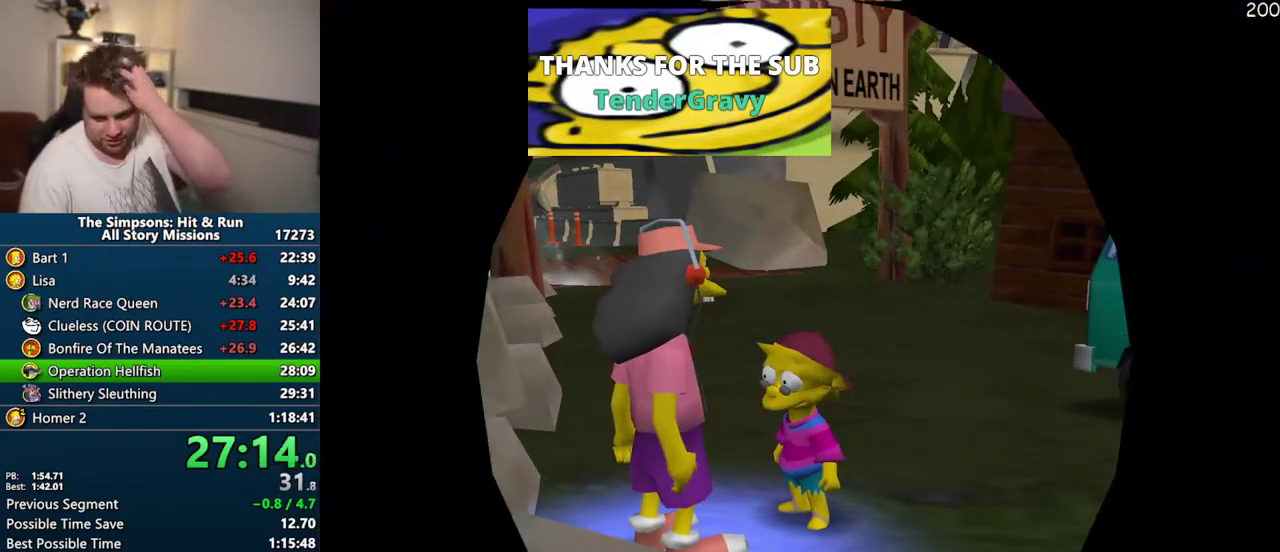
{"buttons": [], "left_stick": "center", "right_stick": "center", "events": []}
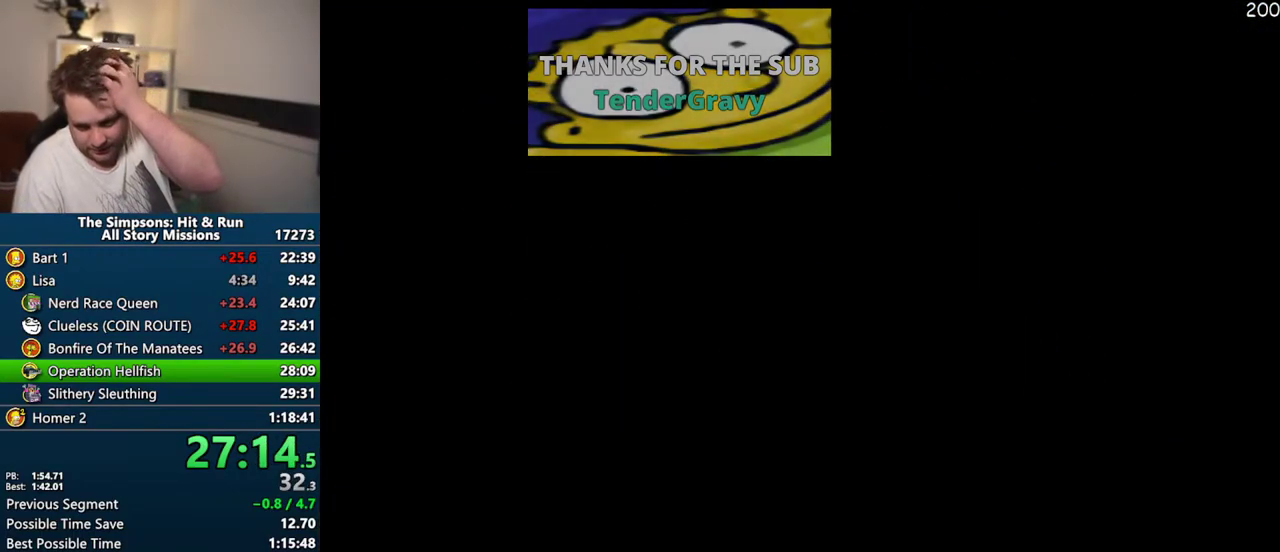
{"buttons": [], "left_stick": "center", "right_stick": "center", "events": [[350, "TRIANGLE", "down"], [433, "TRIANGLE", "up"]]}
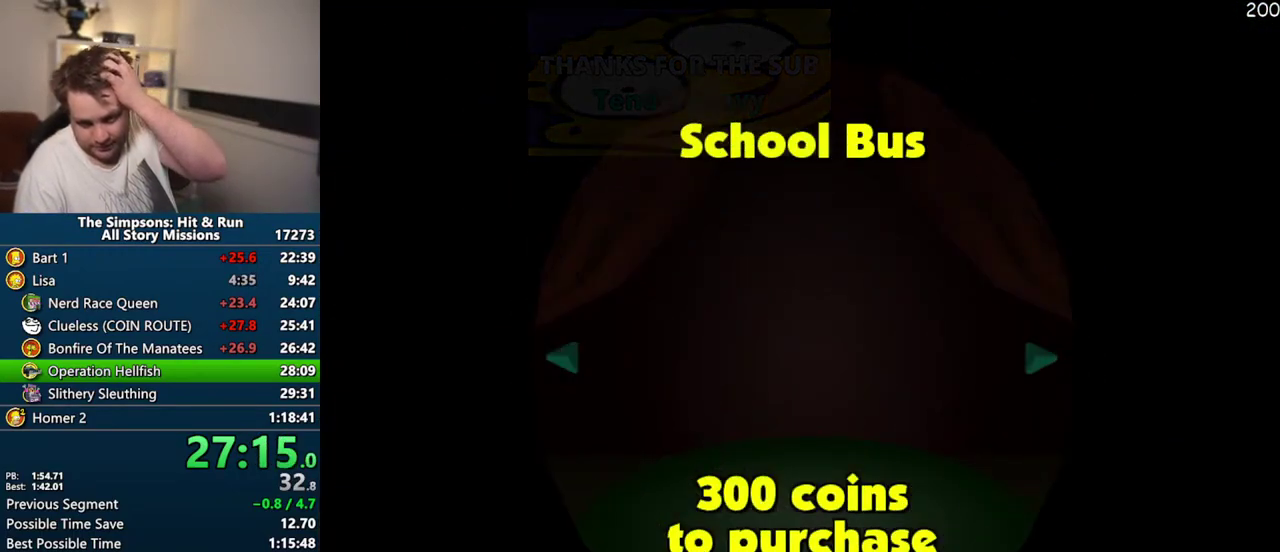
{"buttons": ["TRIANGLE"], "left_stick": "center", "right_stick": "center", "events": [[17, "TRIANGLE", "down"], [100, "TRIANGLE", "up"], [183, "TRIANGLE", "down"], [267, "TRIANGLE", "up"], [333, "TRIANGLE", "down"], [417, "TRIANGLE", "up"], [500, "TRIANGLE", "down"]]}
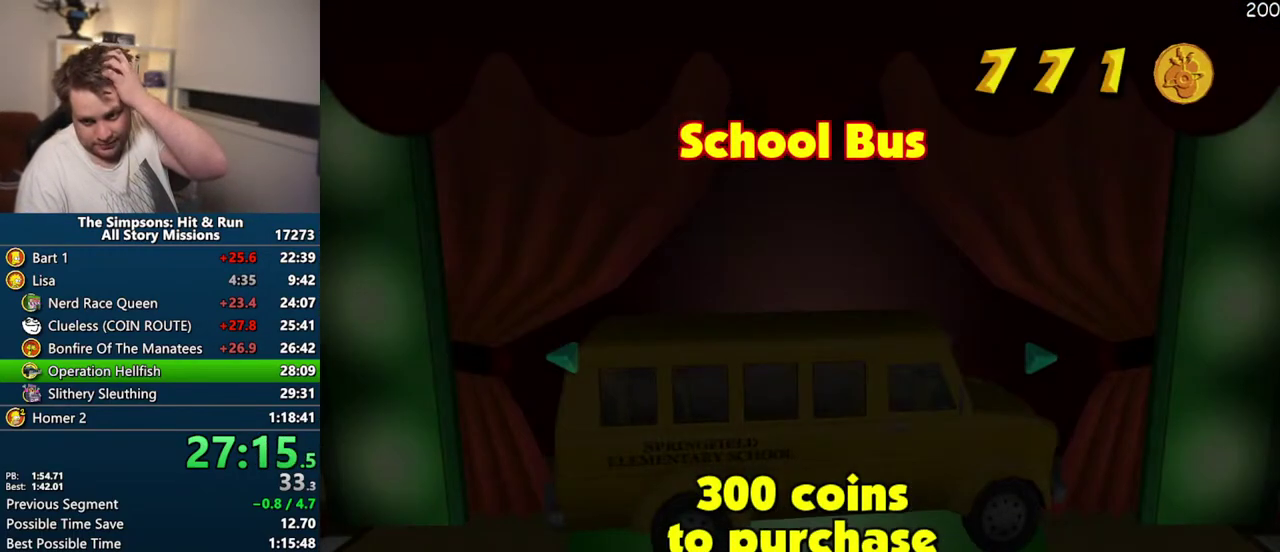
{"buttons": [], "left_stick": "center", "right_stick": "center", "events": [[83, "TRIANGLE", "up"], [183, "TRIANGLE", "down"], [233, "TRIANGLE", "up"], [333, "TRIANGLE", "down"], [417, "TRIANGLE", "up"]]}
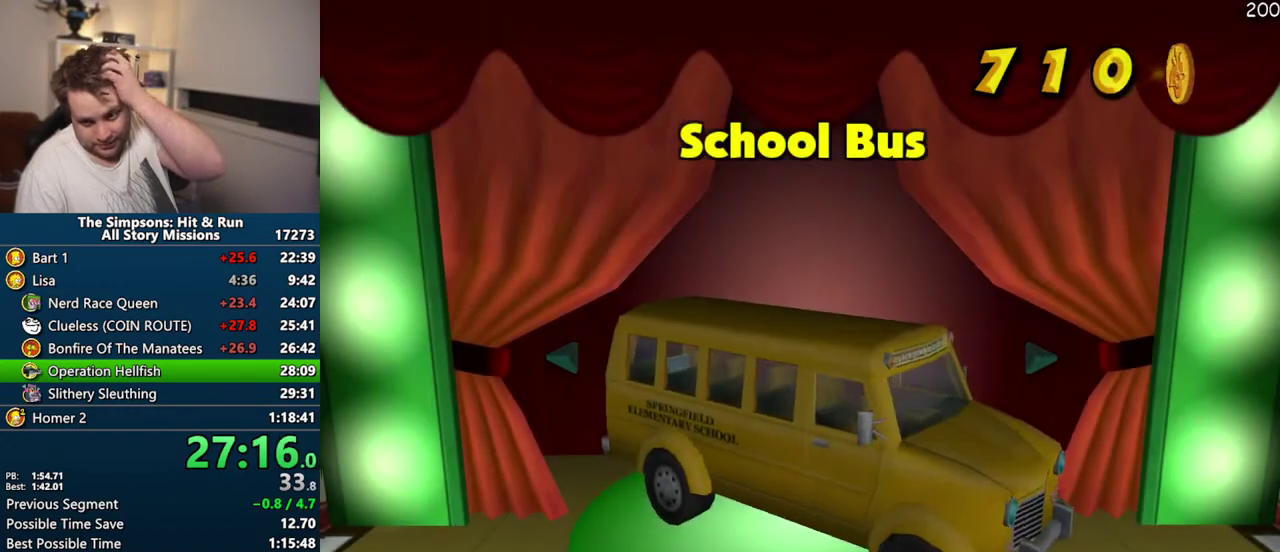
{"buttons": [], "left_stick": "center", "right_stick": "center", "events": []}
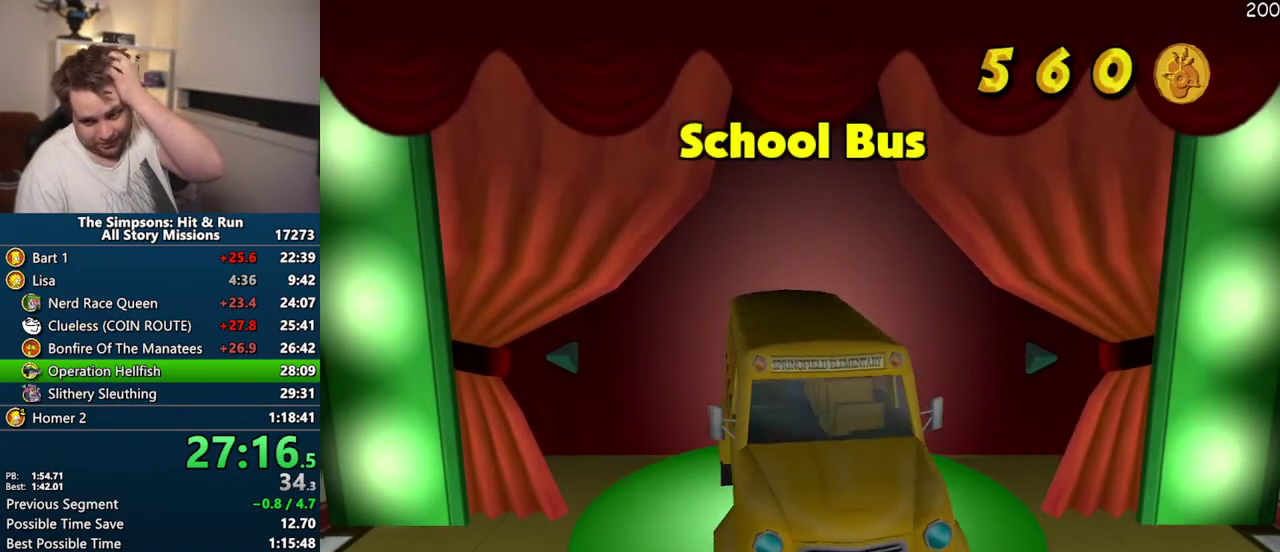
{"buttons": [], "left_stick": "center", "right_stick": "center", "events": []}
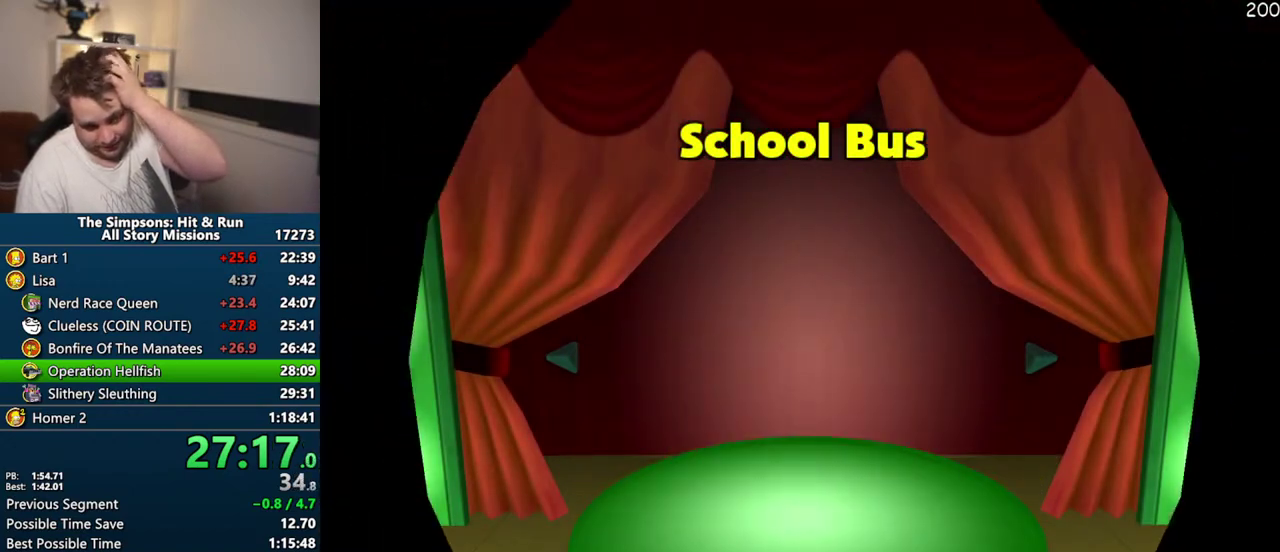
{"buttons": [], "left_stick": "center", "right_stick": "center", "events": []}
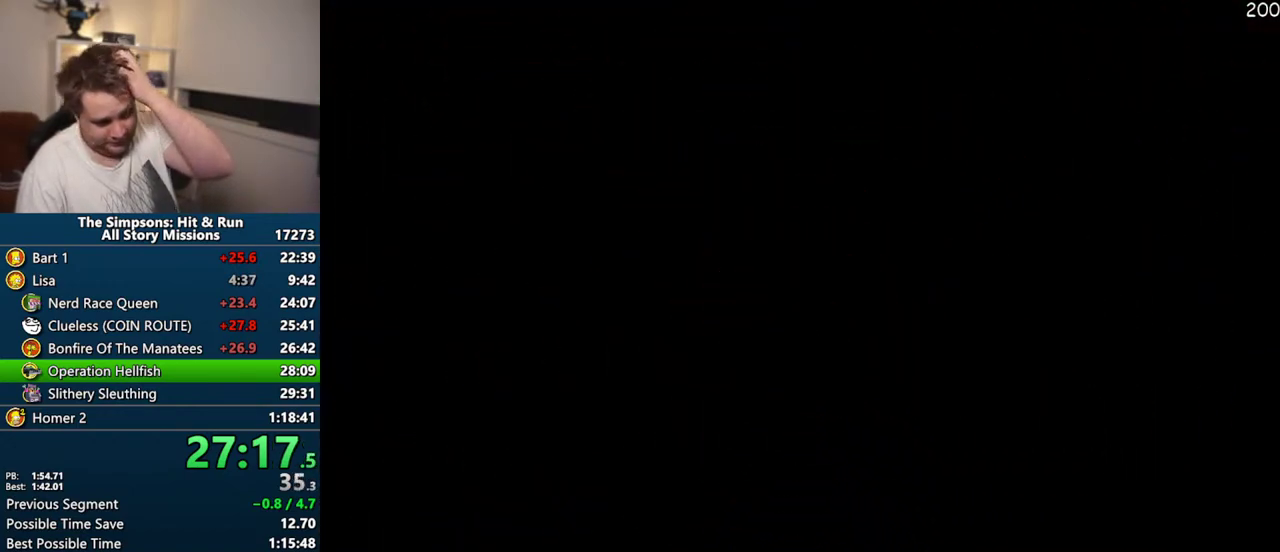
{"buttons": [], "left_stick": "center", "right_stick": "center", "events": []}
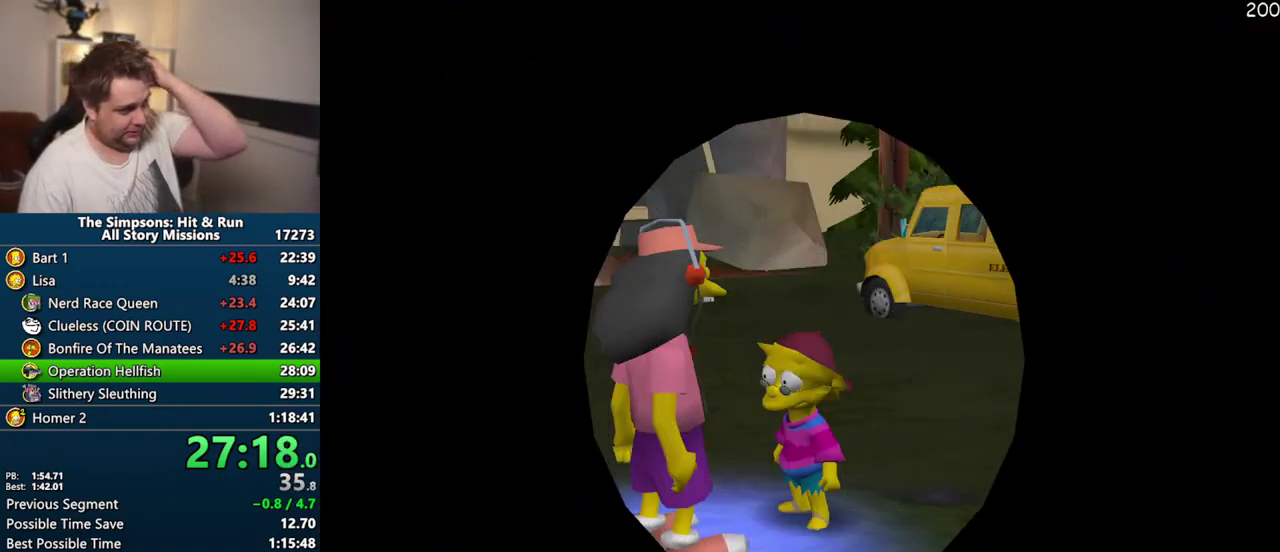
{"buttons": [], "left_stick": "center", "right_stick": "center", "events": [[233, "TRIANGLE", "down"], [333, "TRIANGLE", "up"], [417, "TRIANGLE", "down"], [500, "TRIANGLE", "up"]]}
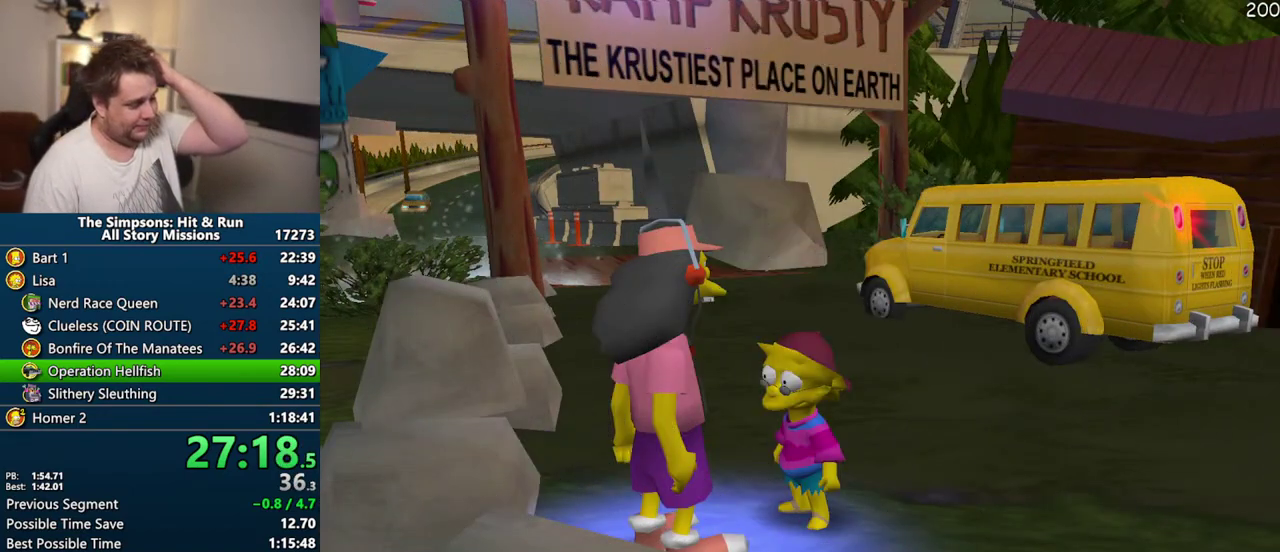
{"buttons": [], "left_stick": "center", "right_stick": "center", "events": [[50, "TRIANGLE", "down"], [150, "TRIANGLE", "up"], [233, "TRIANGLE", "down"], [283, "TRIANGLE", "up"], [383, "TRIANGLE", "down"], [450, "TRIANGLE", "up"]]}
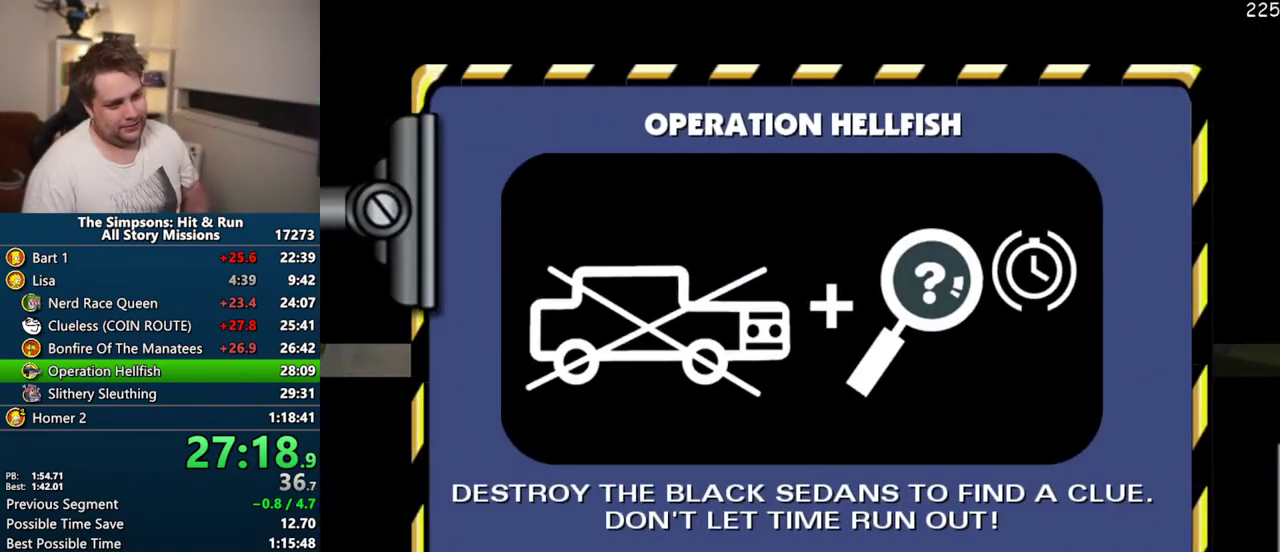
{"buttons": [], "left_stick": "center", "right_stick": "center", "events": [[67, "TRIANGLE", "down"], [117, "TRIANGLE", "up"]]}
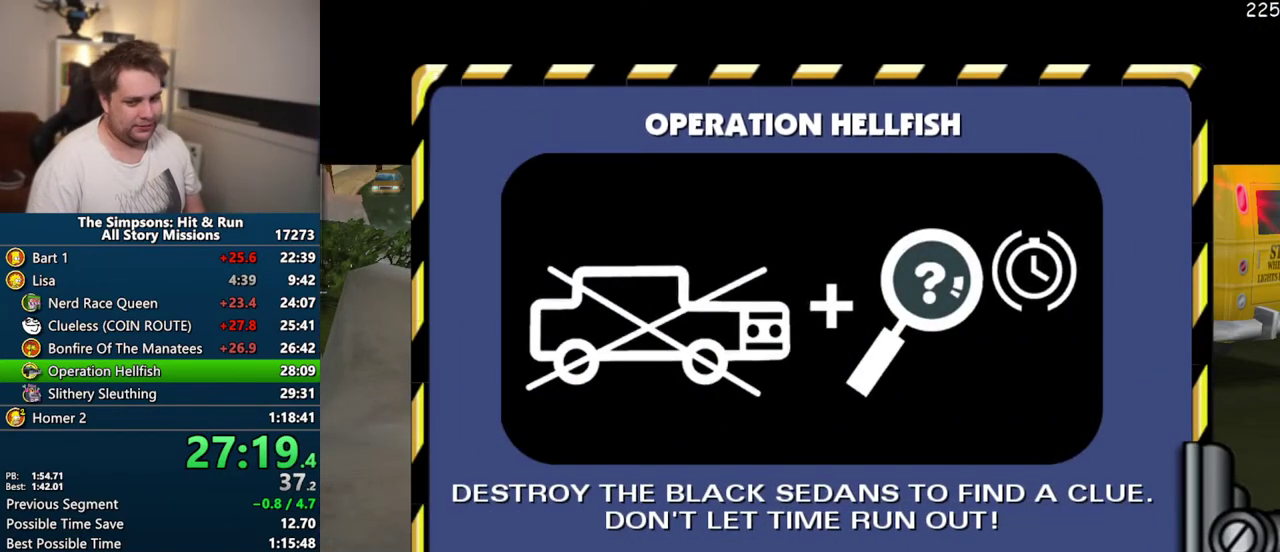
{"buttons": [], "left_stick": "center", "right_stick": "center", "events": []}
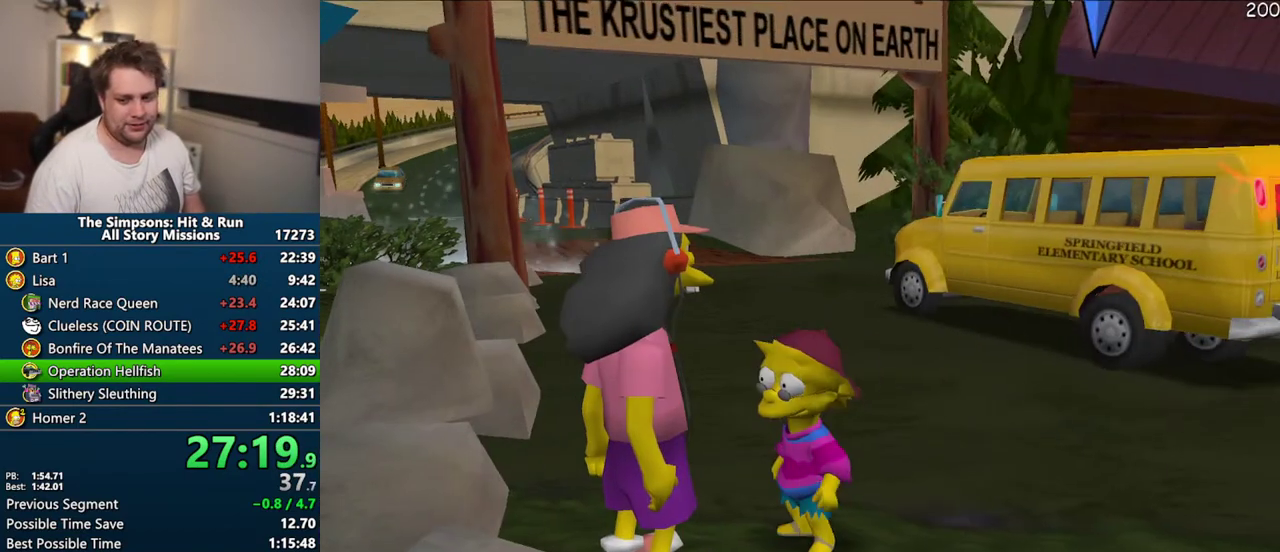
{"buttons": ["TRIANGLE", "DPAD_DOWN"], "left_stick": "center", "right_stick": "center", "events": [[83, "START", "down"], [267, "START", "up"], [400, "DPAD_DOWN", "down"], [433, "TRIANGLE", "down"]]}
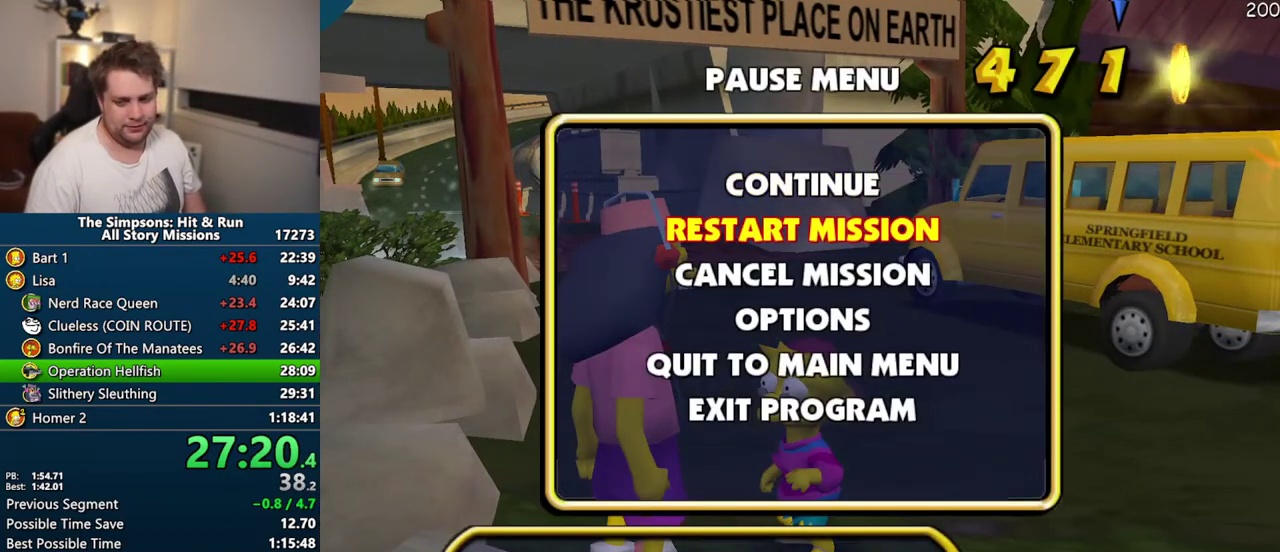
{"buttons": [], "left_stick": "center", "right_stick": "center", "events": [[17, "DPAD_DOWN", "up"], [50, "TRIANGLE", "up"]]}
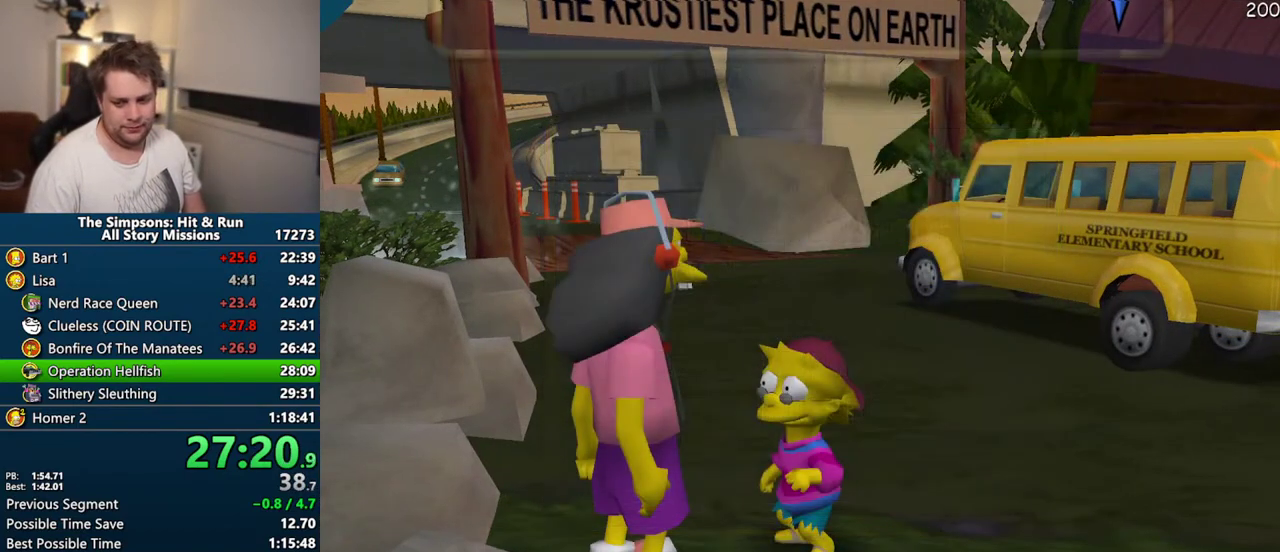
{"buttons": [], "left_stick": "center", "right_stick": "center", "events": [[250, "DPAD_UP", "down"], [283, "TRIANGLE", "down"], [400, "DPAD_UP", "up"], [433, "TRIANGLE", "up"]]}
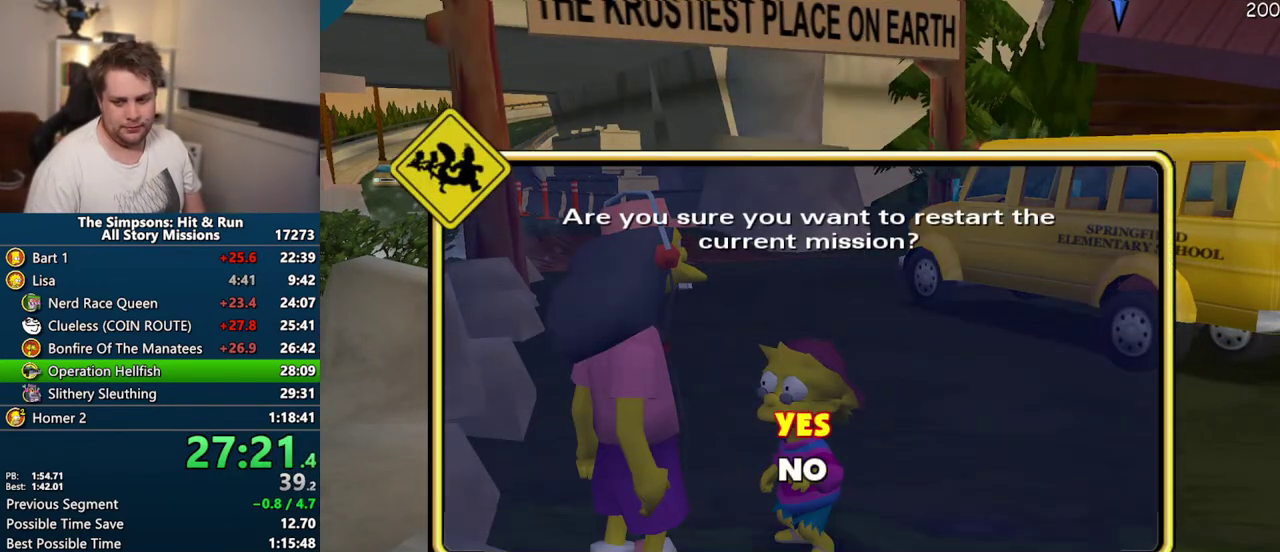
{"buttons": [], "left_stick": "center", "right_stick": "center", "events": []}
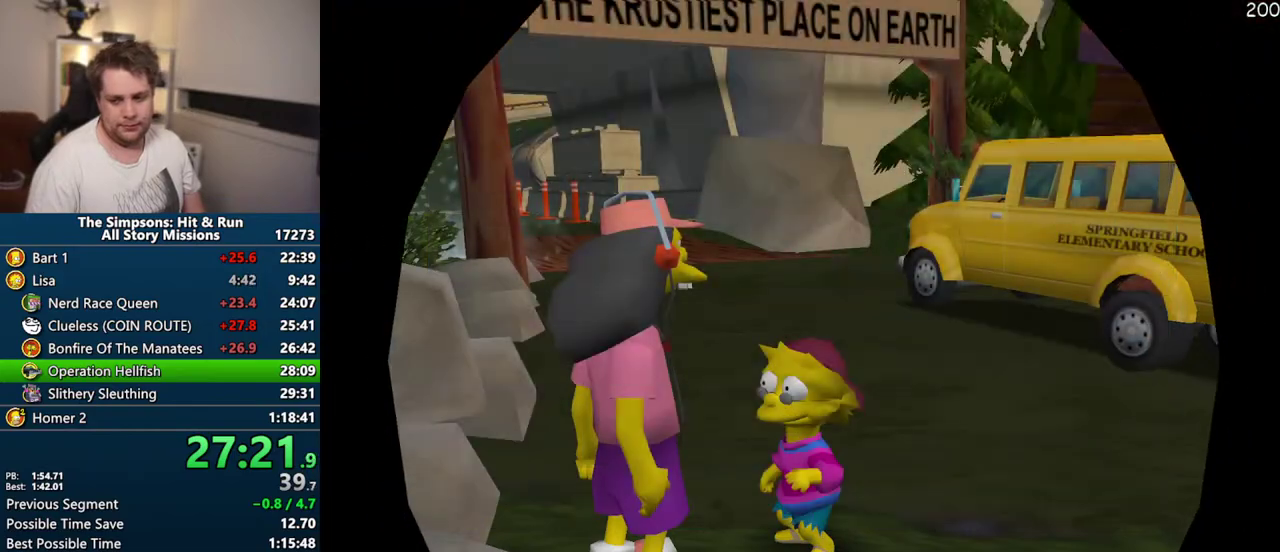
{"buttons": [], "left_stick": "center", "right_stick": "center", "events": [[67, "TRIANGLE", "down"], [150, "TRIANGLE", "up"], [233, "TRIANGLE", "down"], [317, "TRIANGLE", "up"], [417, "TRIANGLE", "down"], [483, "TRIANGLE", "up"]]}
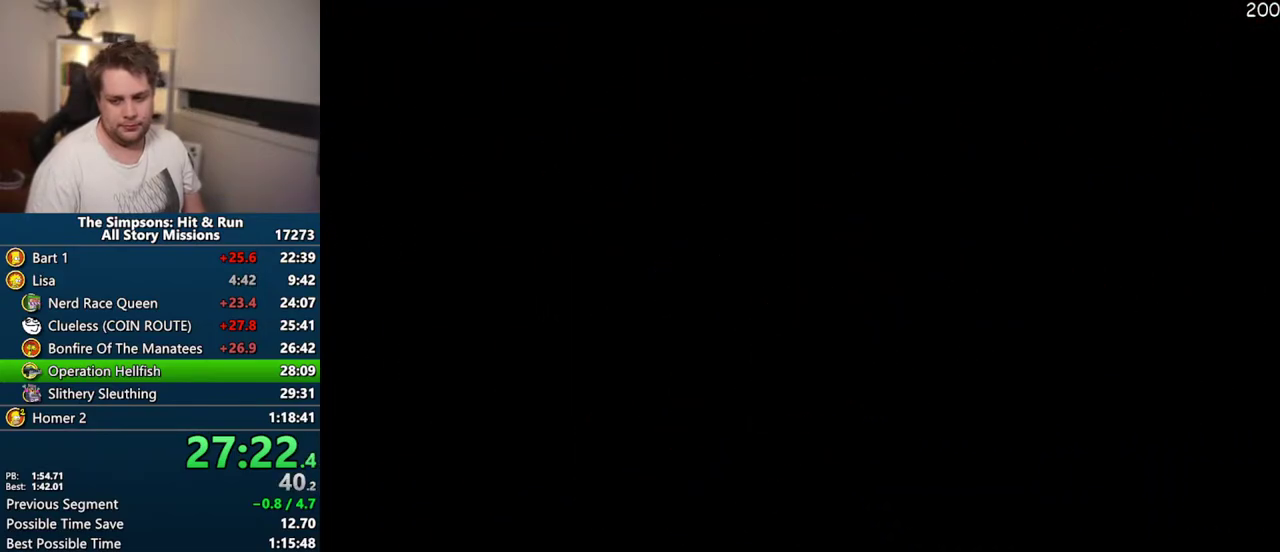
{"buttons": [], "left_stick": "center", "right_stick": "center", "events": [[67, "TRIANGLE", "down"], [133, "TRIANGLE", "up"], [233, "TRIANGLE", "down"], [283, "TRIANGLE", "up"], [383, "TRIANGLE", "down"], [450, "TRIANGLE", "up"]]}
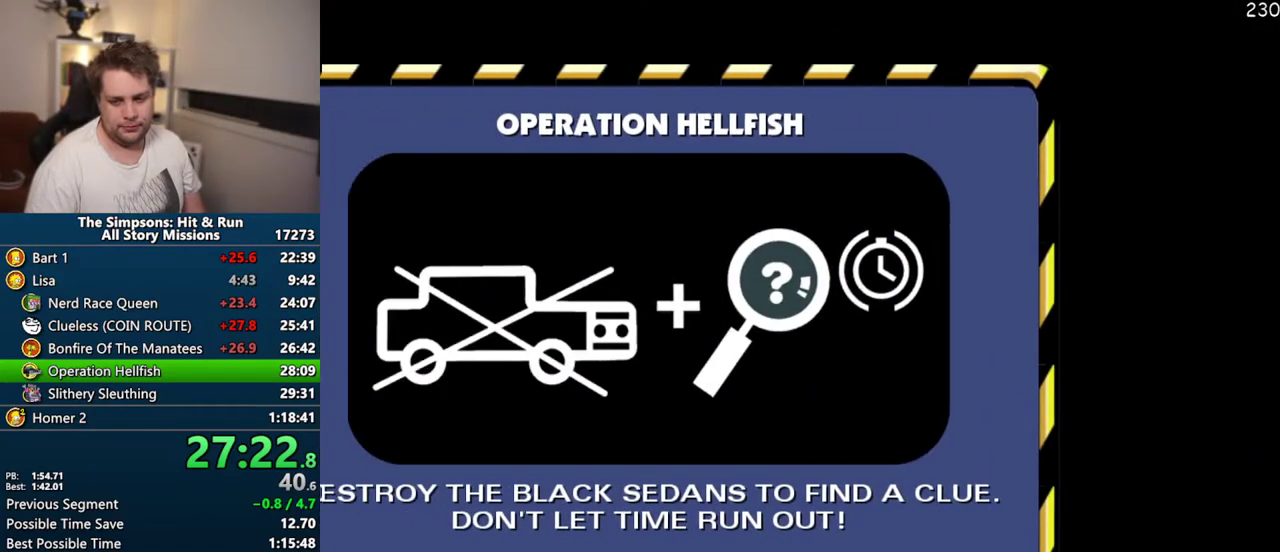
{"buttons": ["CROSS", "R1"], "left_stick": "center", "right_stick": "center", "events": [[33, "TRIANGLE", "down"], [100, "TRIANGLE", "up"], [167, "TRIANGLE", "down"], [250, "TRIANGLE", "up"], [367, "CROSS", "down"], [383, "R1", "down"]]}
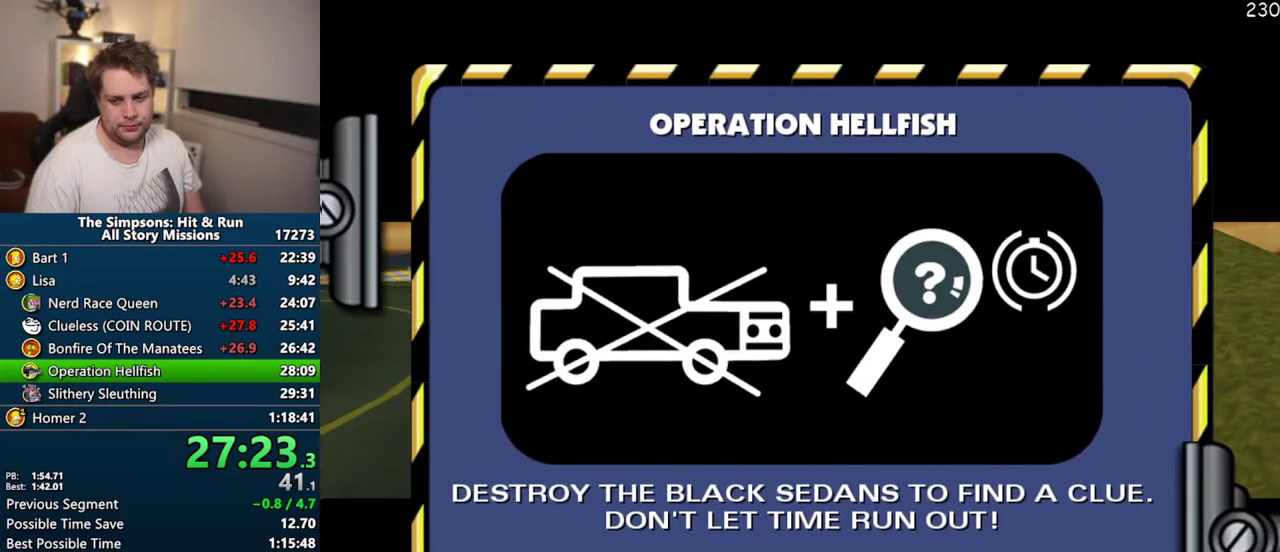
{"buttons": ["CROSS", "R1"], "left_stick": "center", "right_stick": "center", "events": []}
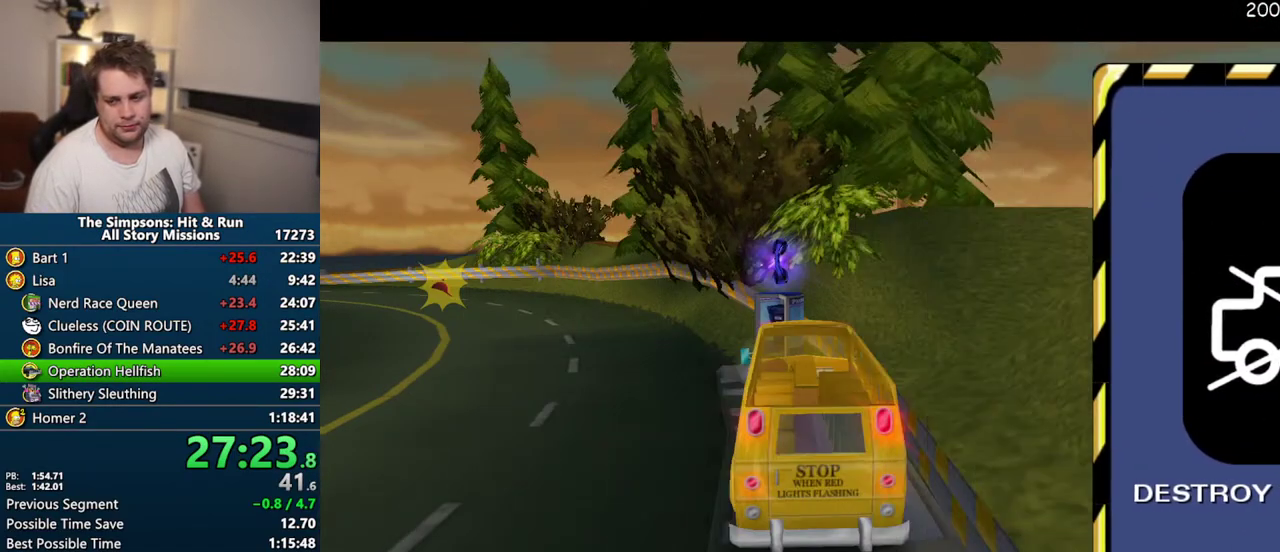
{"buttons": ["CROSS"], "left_stick": "center", "right_stick": "center", "events": [[367, "R1", "up"]]}
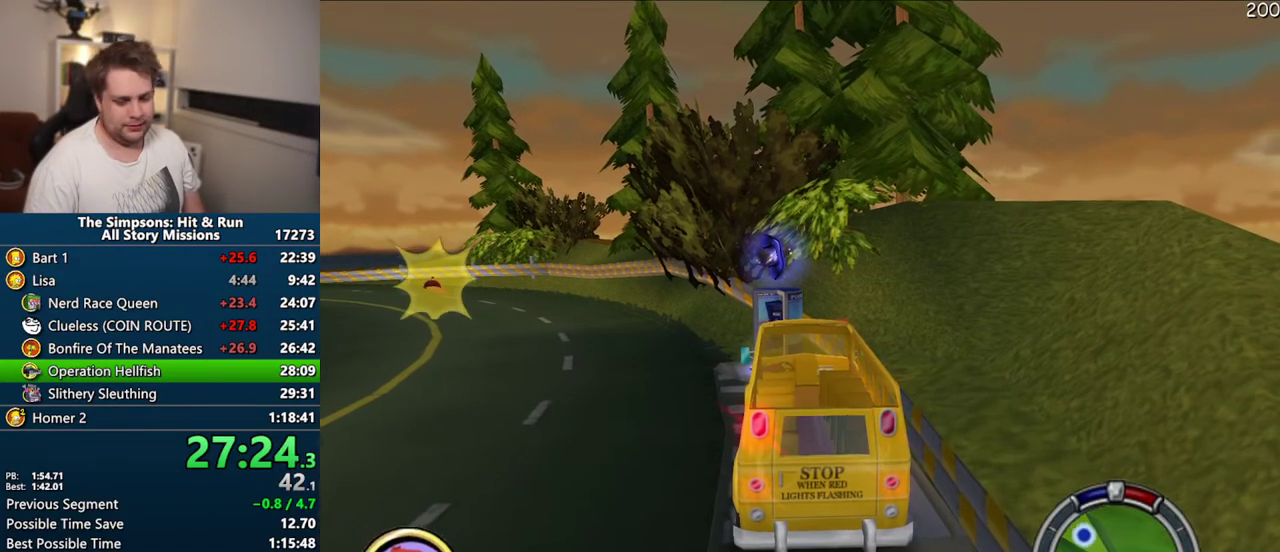
{"buttons": ["CROSS"], "left_stick": "left", "right_stick": "center", "events": [[250, "left_stick", "up-left"], [350, "left_stick", "left"]]}
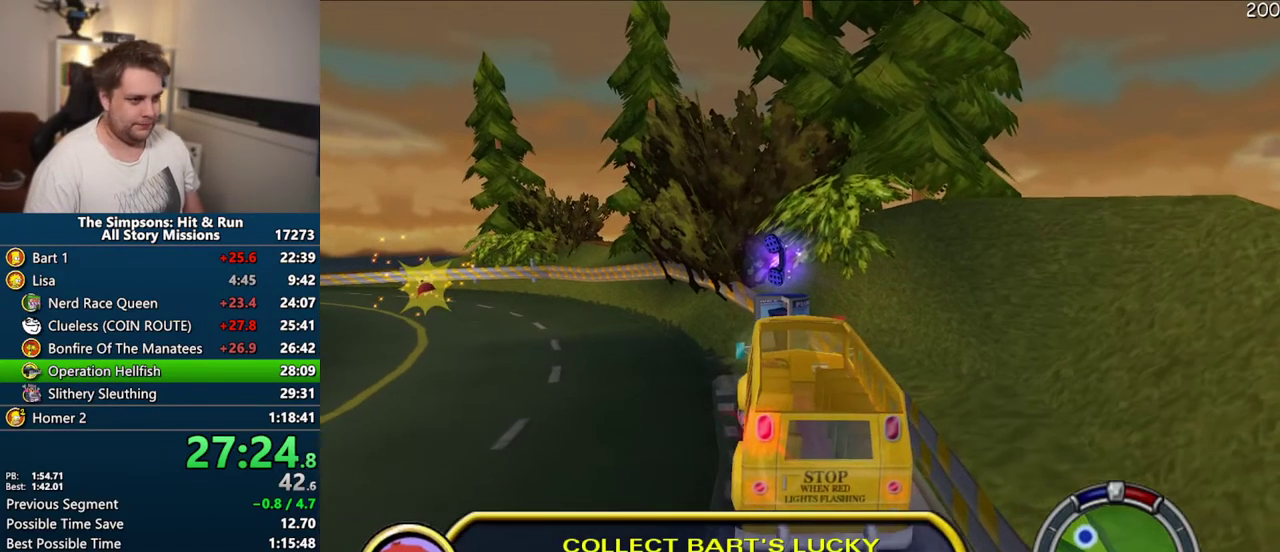
{"buttons": ["CROSS"], "left_stick": "center", "right_stick": "center", "events": [[183, "left_stick", "center"]]}
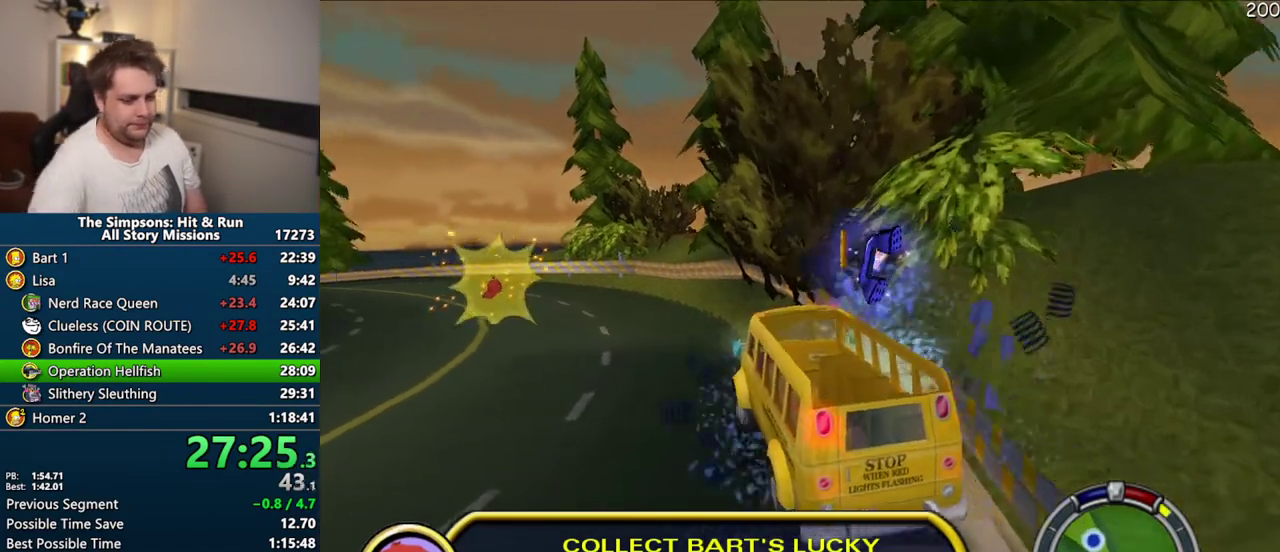
{"buttons": ["CROSS"], "left_stick": "center", "right_stick": "center", "events": []}
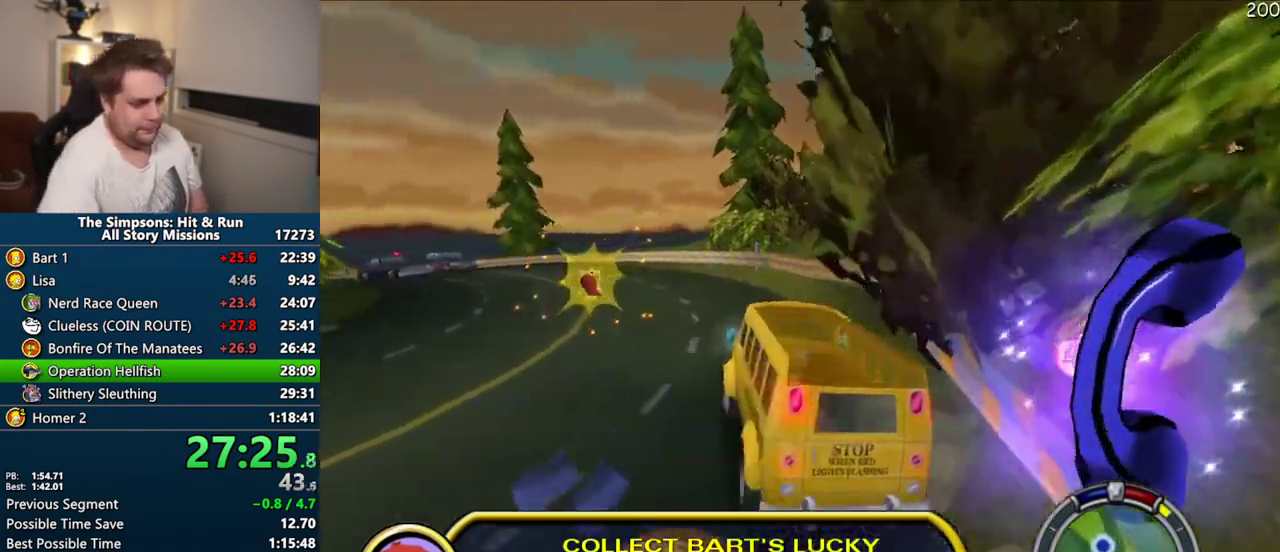
{"buttons": ["R1"], "left_stick": "center", "right_stick": "center", "events": [[383, "R1", "down"], [417, "CROSS", "up"]]}
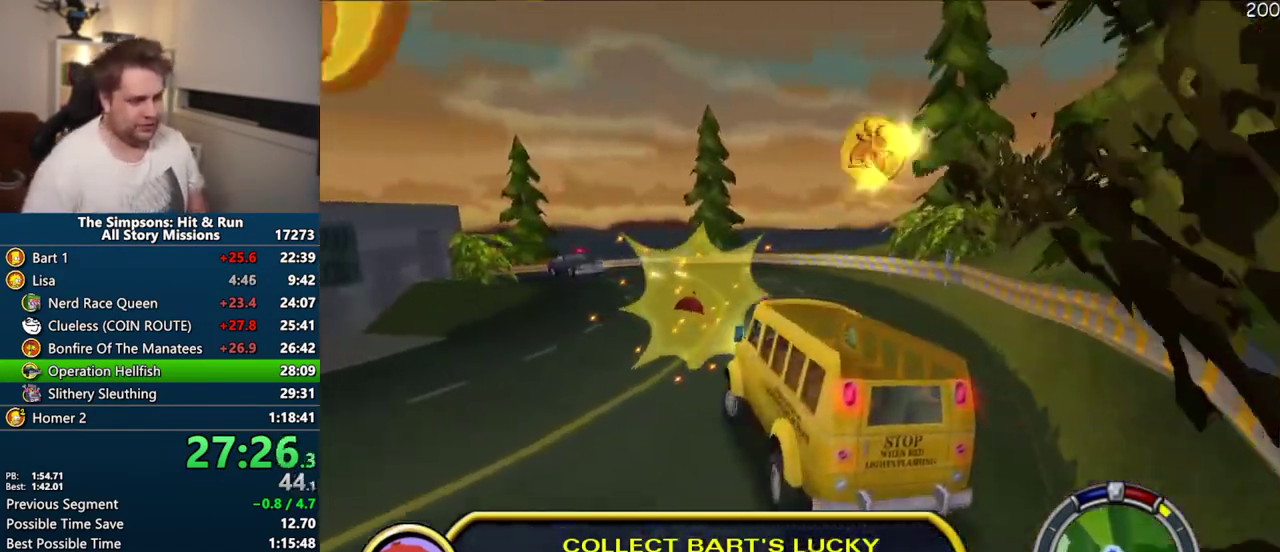
{"buttons": ["R1"], "left_stick": "left", "right_stick": "center", "events": [[467, "left_stick", "left"]]}